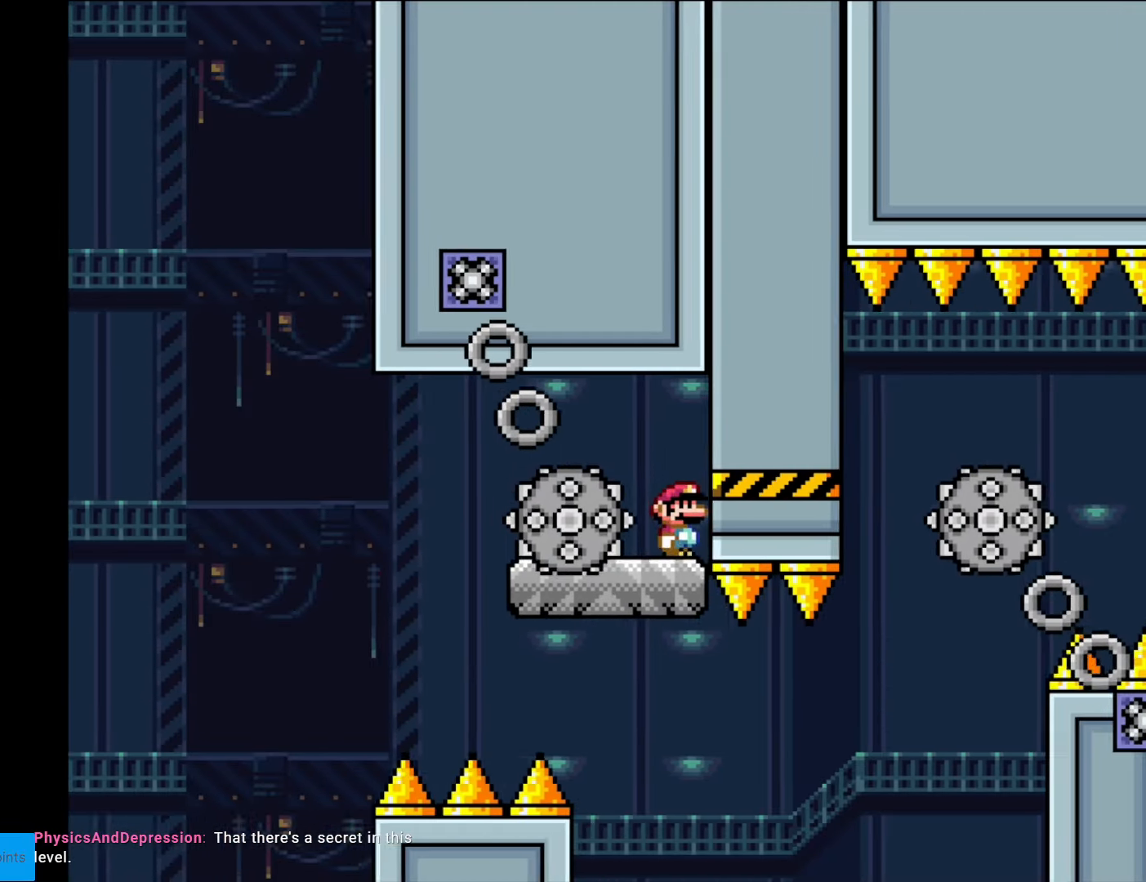
Gameplay with a controller (Nintendo layout); each line is a JSON object with the inputs held at the frame after it. "events" lists button and stick changes between this image and that frame as [ms after this image, input, new state], when the widget could be followed in between. Not read: L3 R3.
{"buttons": ["X", "DPAD_RIGHT"], "events": [[17, "X", "up"], [87, "DPAD_LEFT", "down"], [87, "Y", "down"], [209, "DPAD_LEFT", "up"], [209, "Y", "up"], [244, "X", "down"], [402, "DPAD_RIGHT", "down"]]}
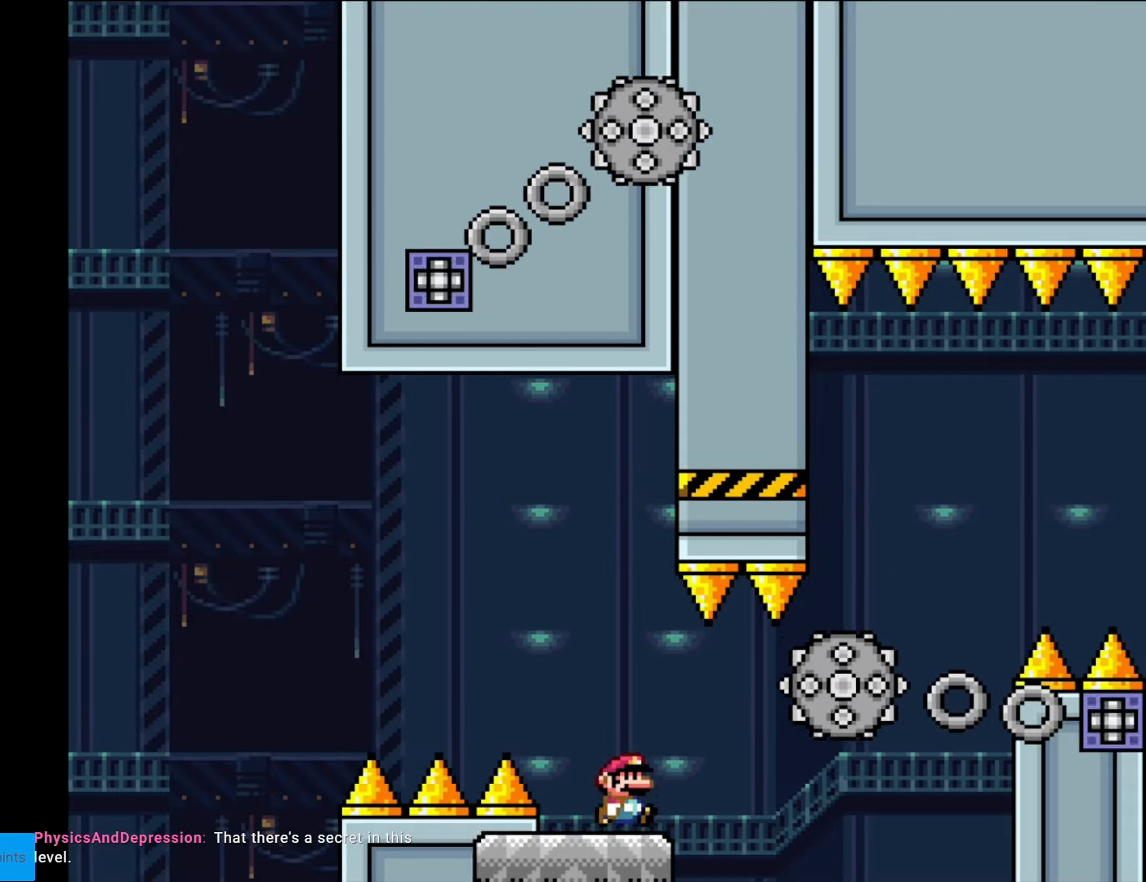
{"buttons": ["X", "DPAD_RIGHT"], "events": [[140, "A", "down"], [228, "A", "up"]]}
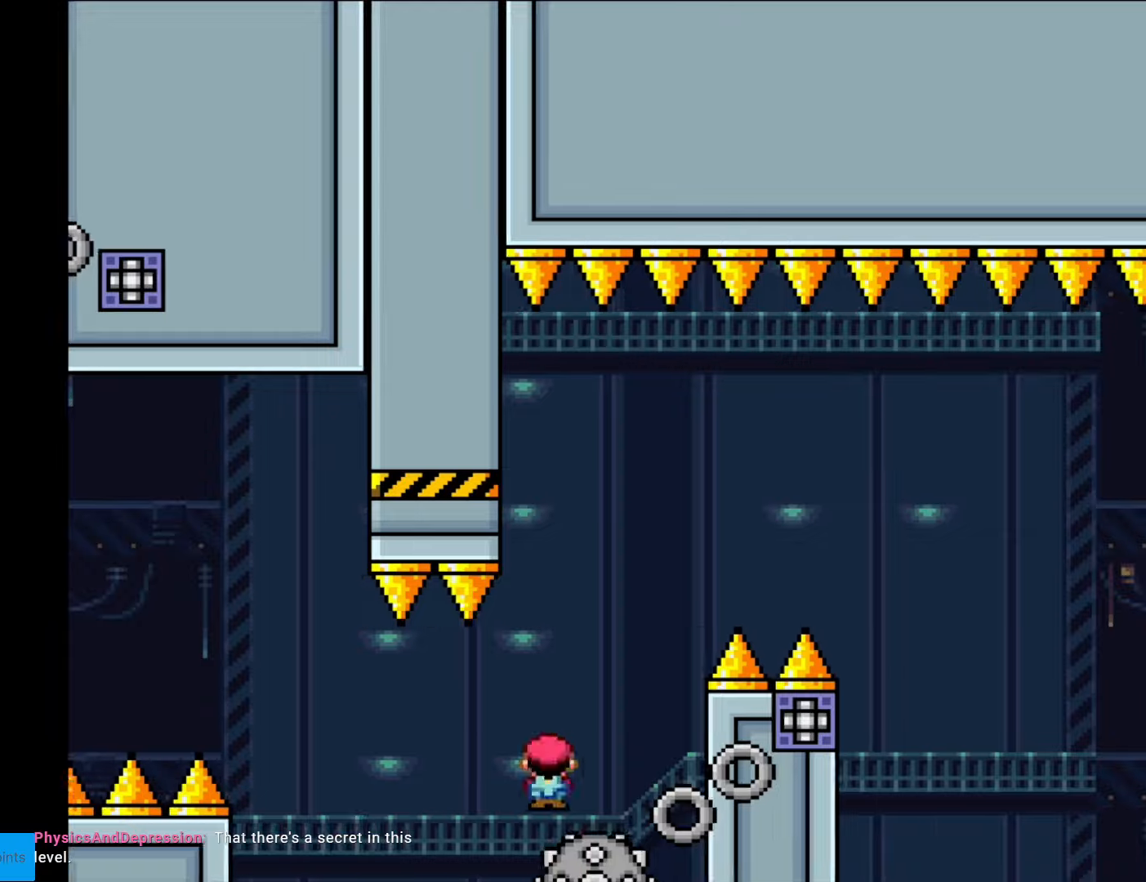
{"buttons": ["A", "X", "DPAD_RIGHT"], "events": [[53, "A", "down"], [88, "DPAD_RIGHT", "up"], [105, "DPAD_LEFT", "down"], [210, "DPAD_DOWN", "down"], [210, "DPAD_LEFT", "up"], [228, "DPAD_DOWN", "up"], [228, "DPAD_RIGHT", "down"]]}
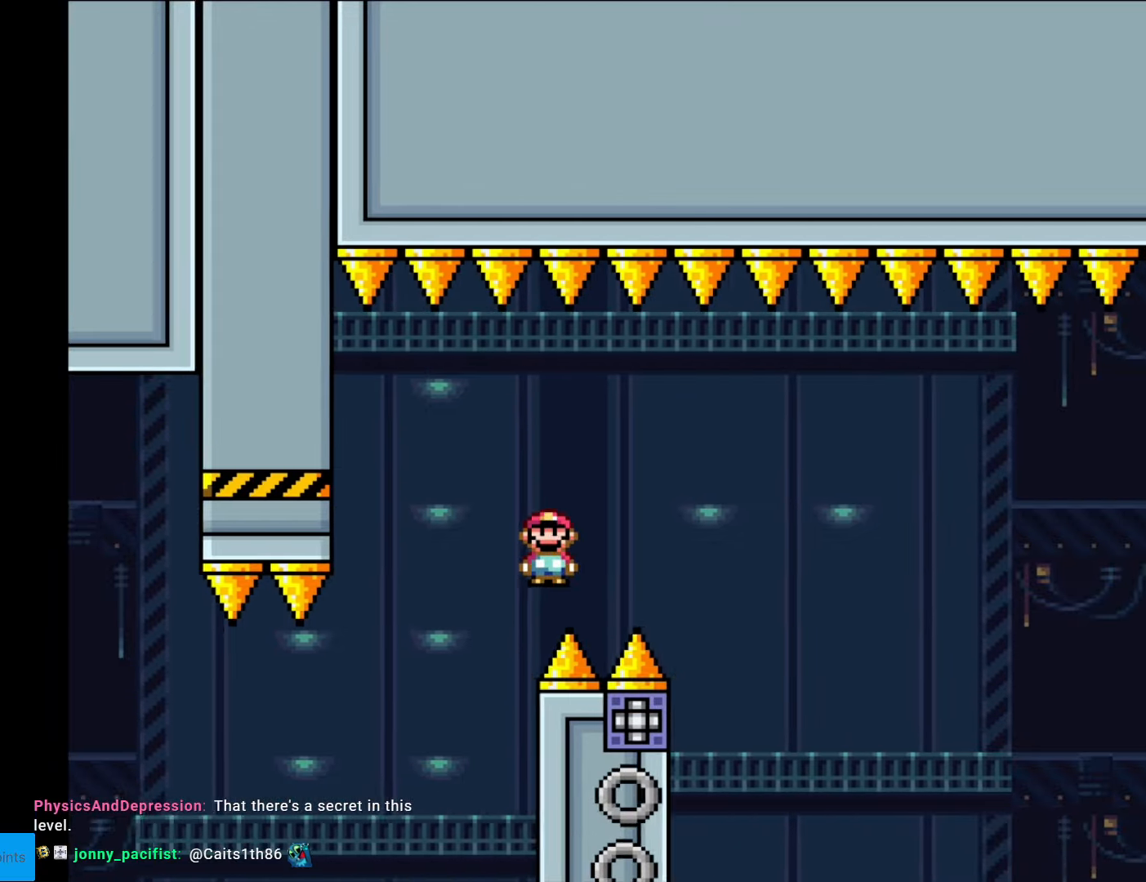
{"buttons": ["A", "X", "DPAD_RIGHT"], "events": [[350, "DPAD_RIGHT", "up"], [368, "DPAD_LEFT", "down"], [438, "DPAD_LEFT", "up"], [455, "DPAD_RIGHT", "down"]]}
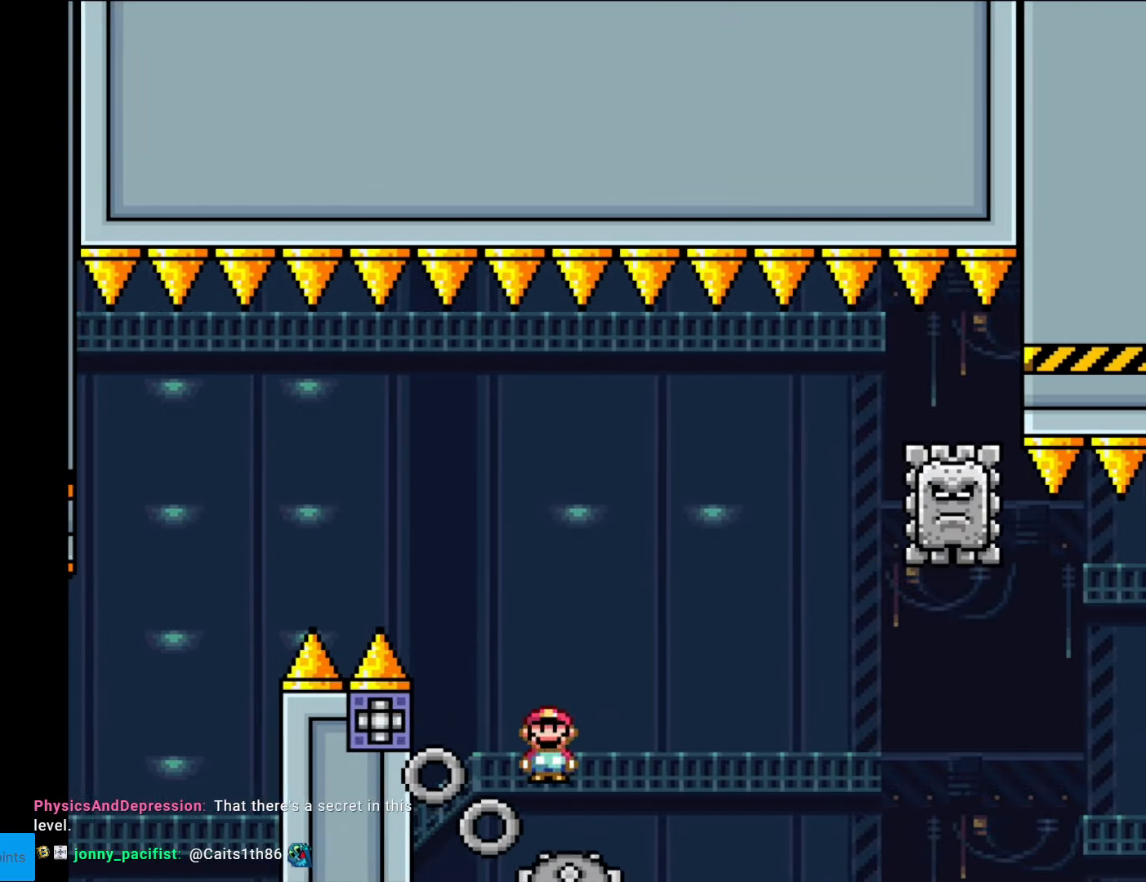
{"buttons": ["A", "X", "DPAD_UP", "DPAD_LEFT"], "events": [[490, "DPAD_RIGHT", "up"], [490, "DPAD_UP", "down"], [508, "DPAD_LEFT", "down"]]}
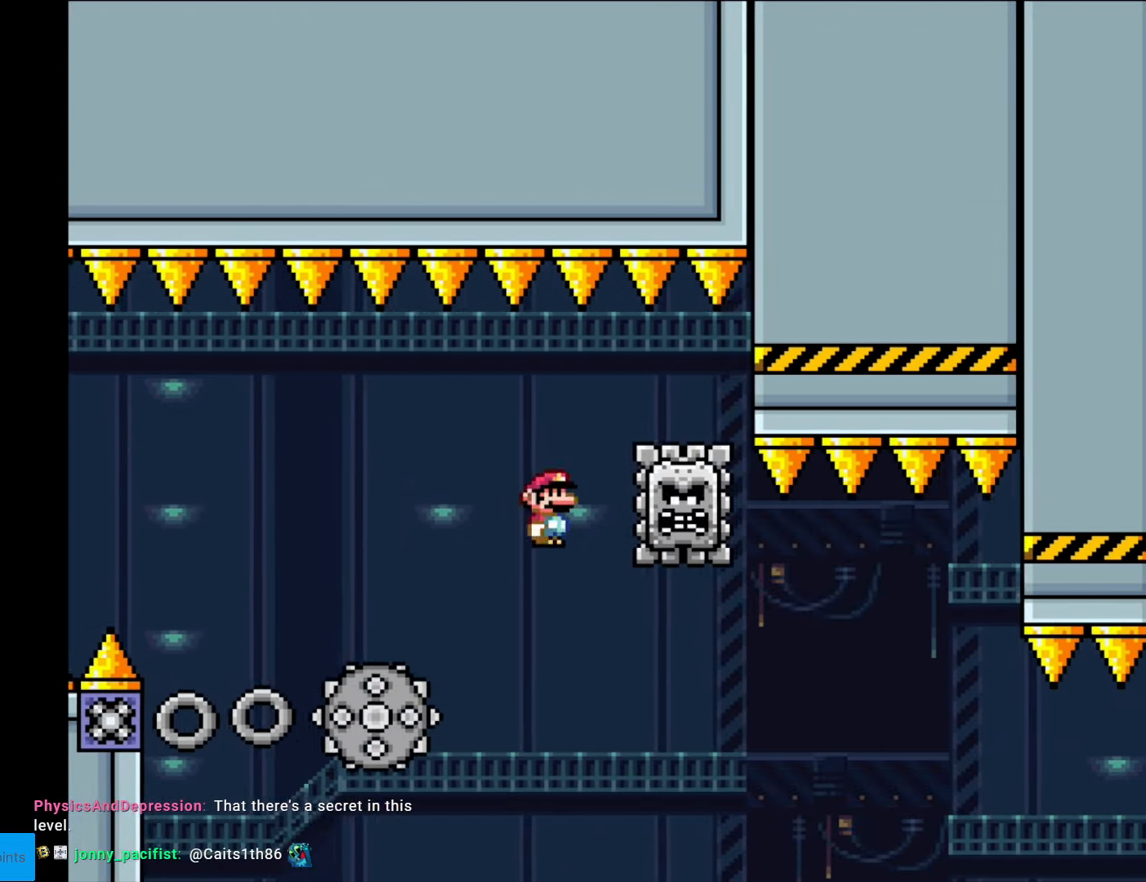
{"buttons": ["X", "DPAD_RIGHT"], "events": [[35, "DPAD_UP", "up"], [192, "DPAD_LEFT", "up"], [332, "L1", "down"], [350, "DPAD_RIGHT", "down"], [350, "L1", "up"], [472, "A", "up"]]}
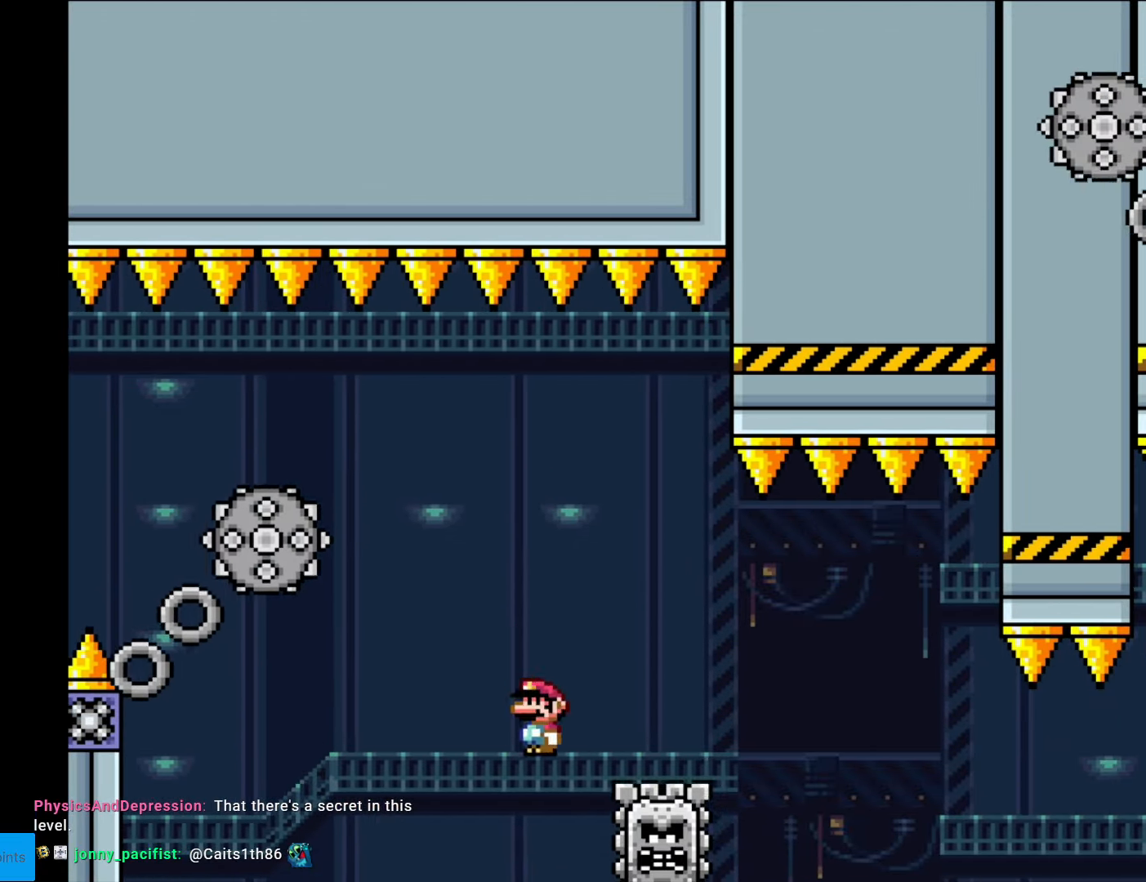
{"buttons": ["A", "X", "DPAD_RIGHT"], "events": [[122, "A", "down"], [437, "A", "up"], [489, "A", "down"]]}
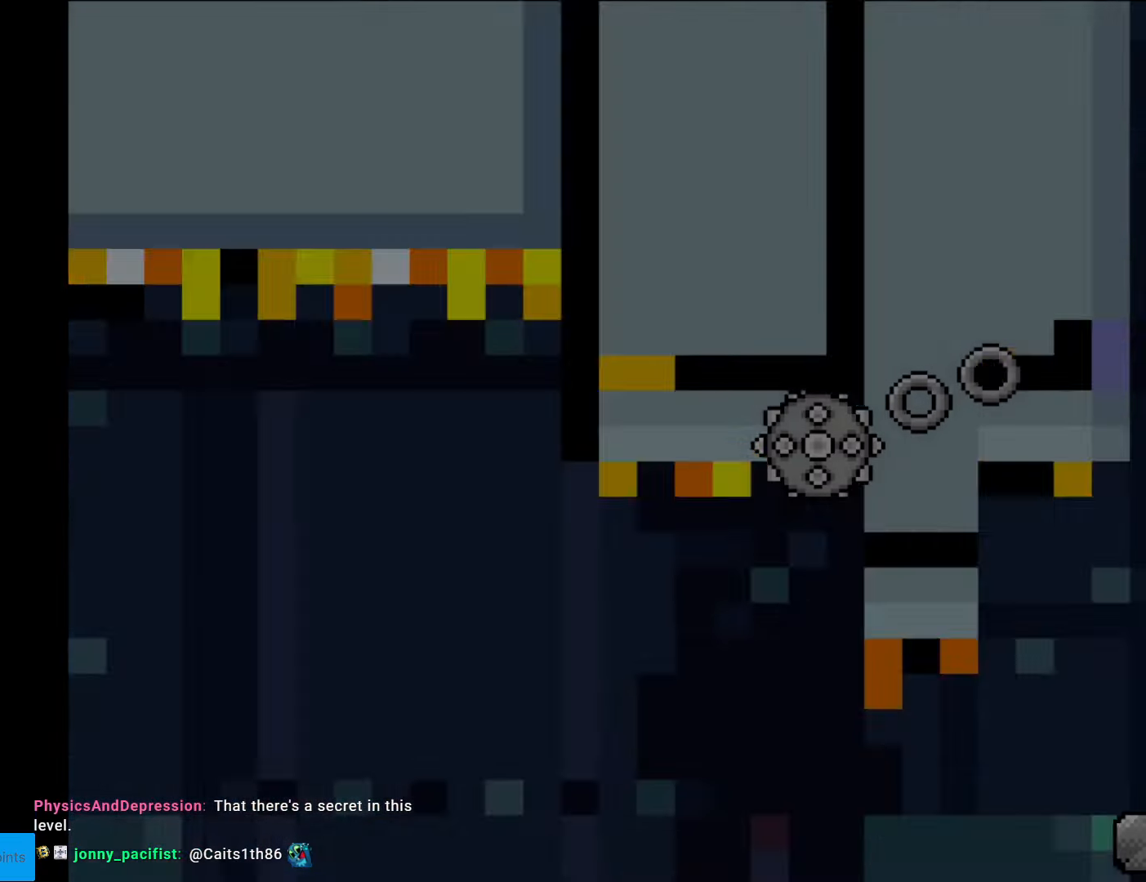
{"buttons": [], "events": [[52, "DPAD_RIGHT", "up"], [52, "L1", "down"], [70, "DPAD_RIGHT", "down"], [70, "L1", "up"], [122, "DPAD_RIGHT", "up"], [245, "A", "up"], [280, "X", "up"]]}
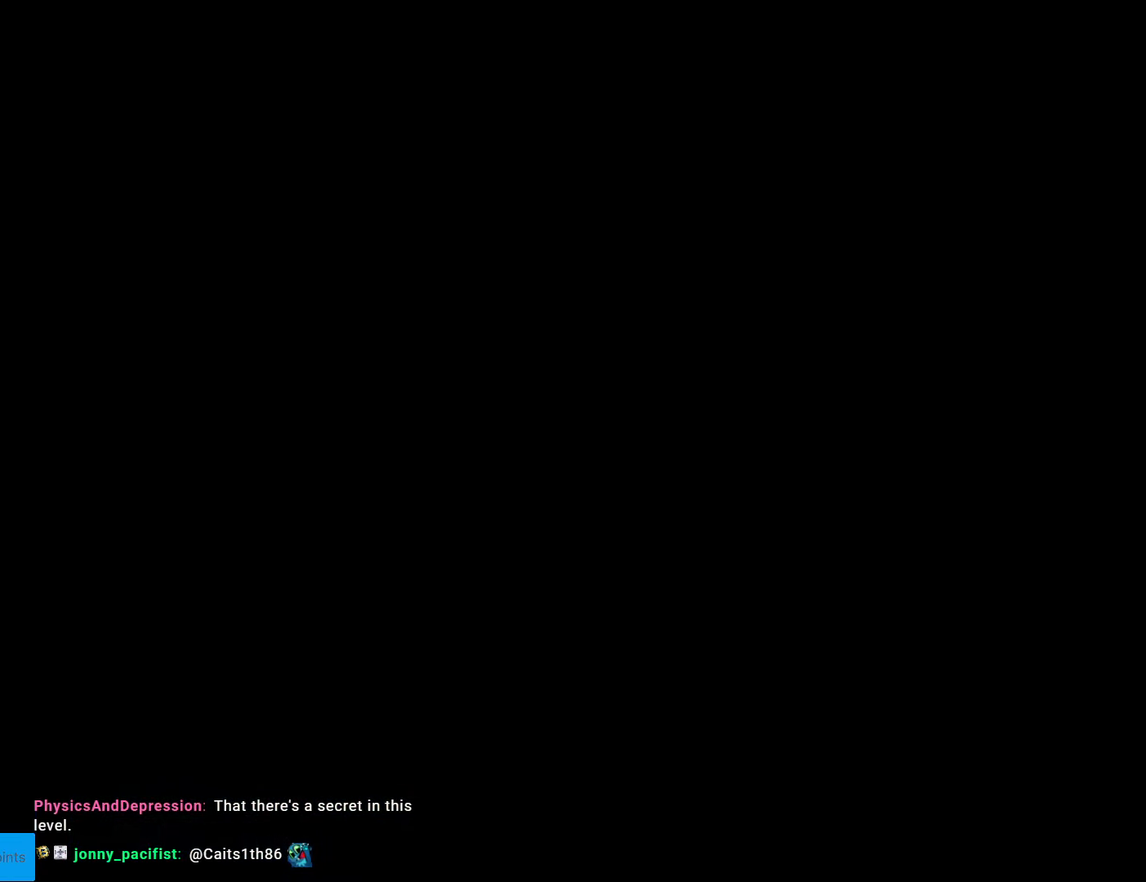
{"buttons": [], "events": []}
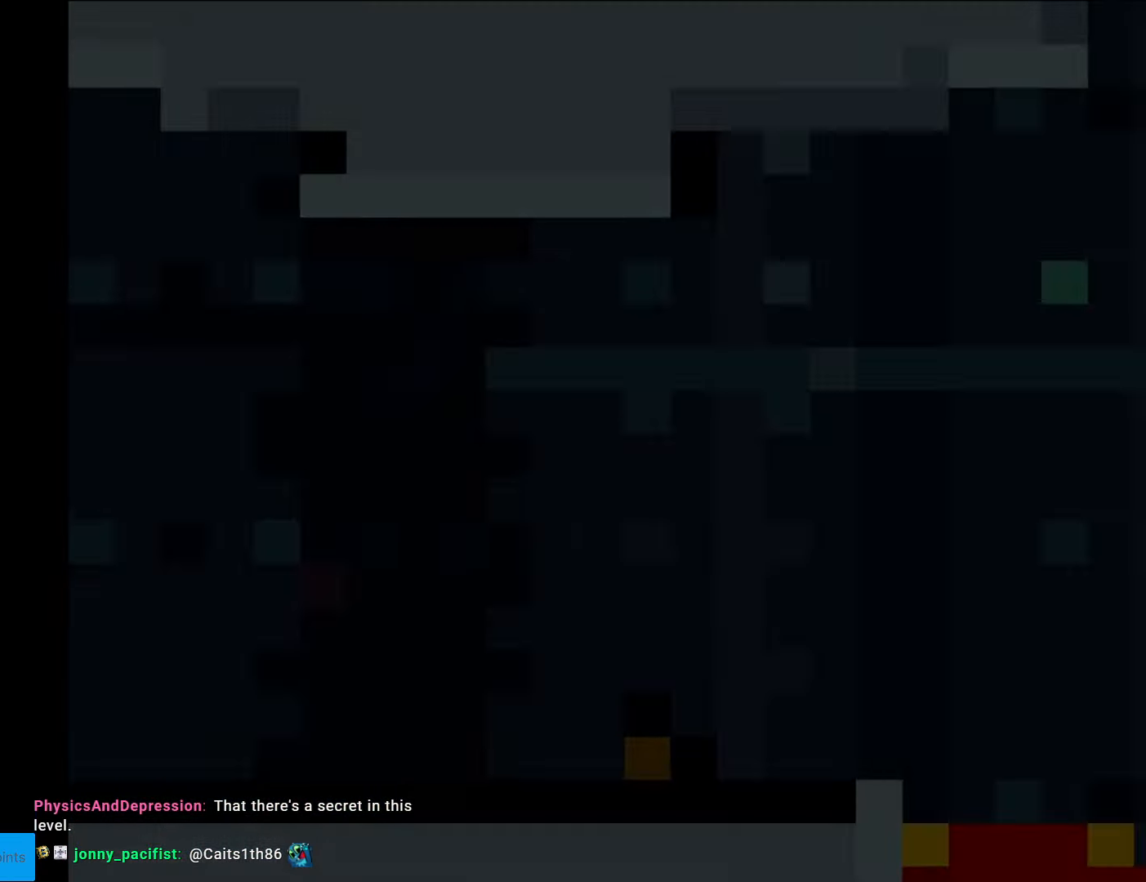
{"buttons": ["B", "Y", "DPAD_RIGHT"], "events": [[122, "Y", "down"], [175, "B", "down"], [175, "DPAD_RIGHT", "down"]]}
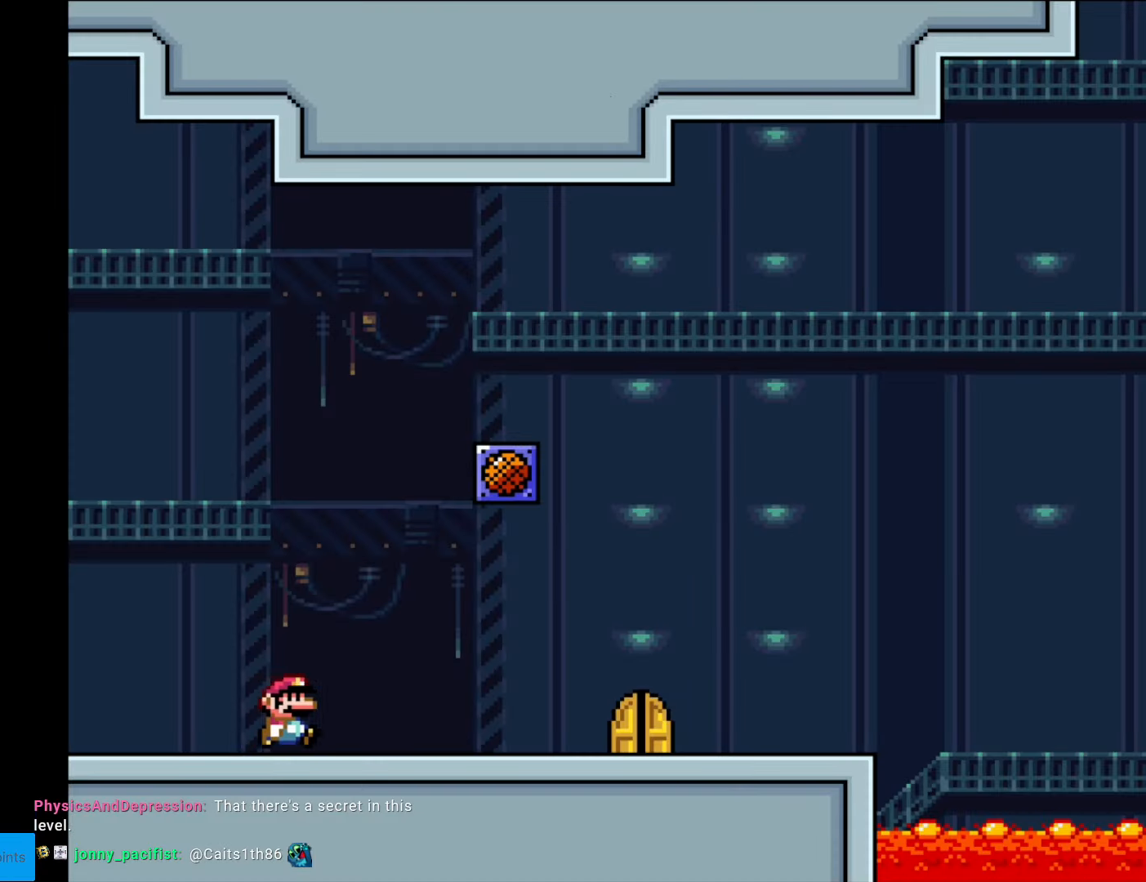
{"buttons": ["Y", "DPAD_RIGHT"], "events": [[192, "B", "up"]]}
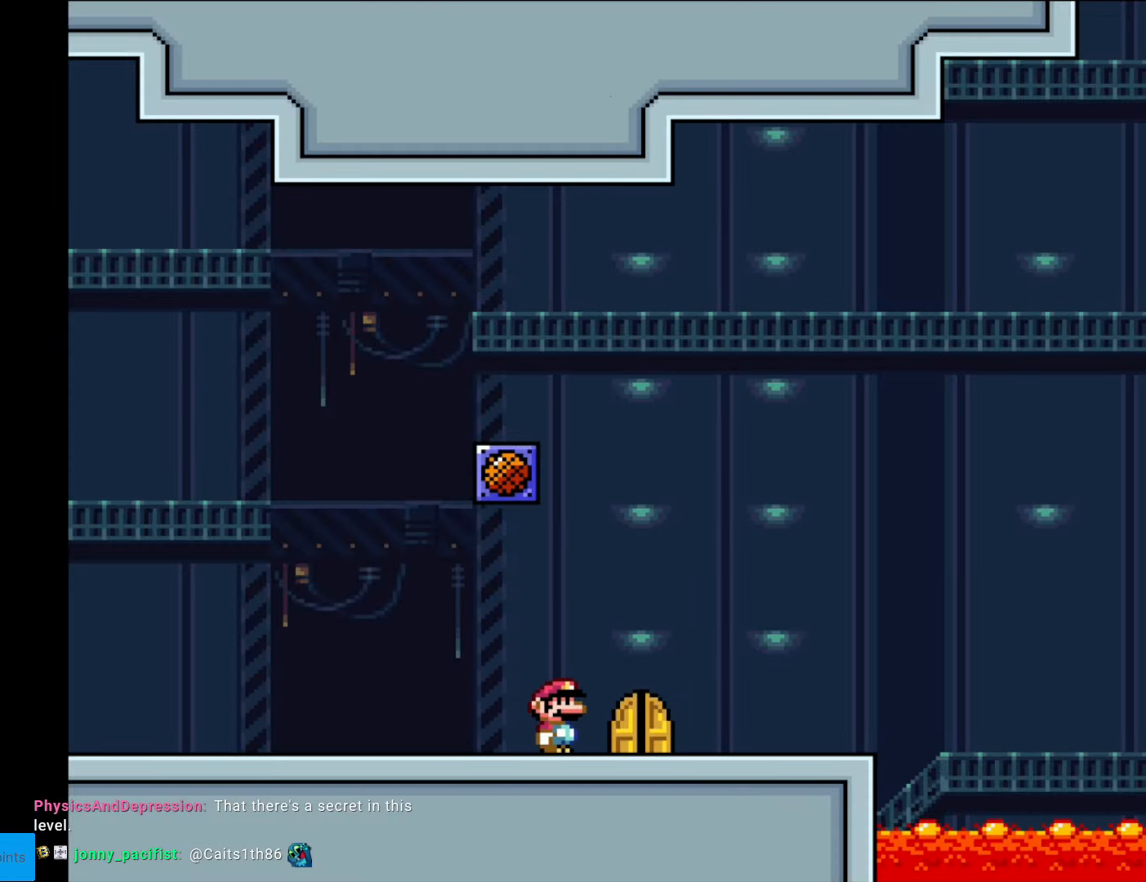
{"buttons": ["Y"], "events": [[140, "DPAD_RIGHT", "up"], [192, "DPAD_UP", "down"], [245, "DPAD_LEFT", "down"], [262, "DPAD_LEFT", "up"], [367, "DPAD_UP", "up"]]}
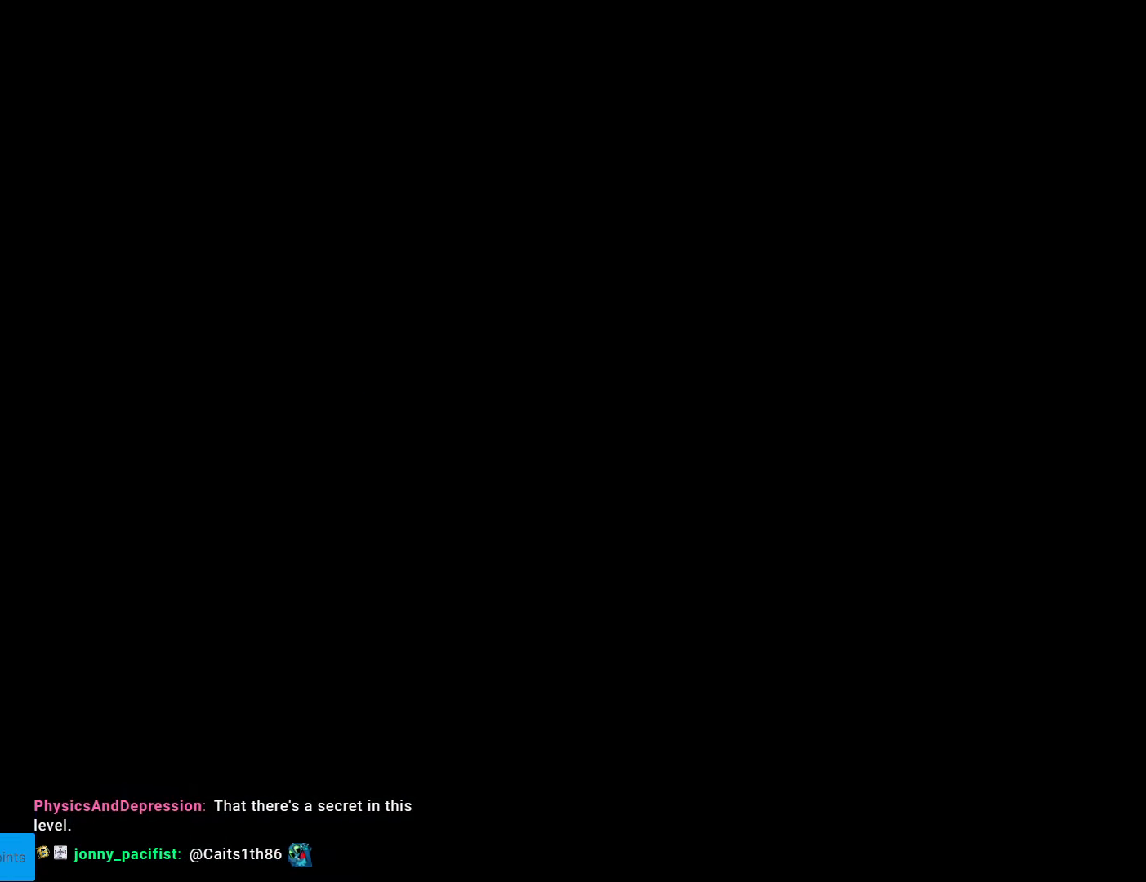
{"buttons": ["B", "DPAD_RIGHT"], "events": [[18, "B", "down"], [18, "Y", "up"], [227, "DPAD_RIGHT", "down"]]}
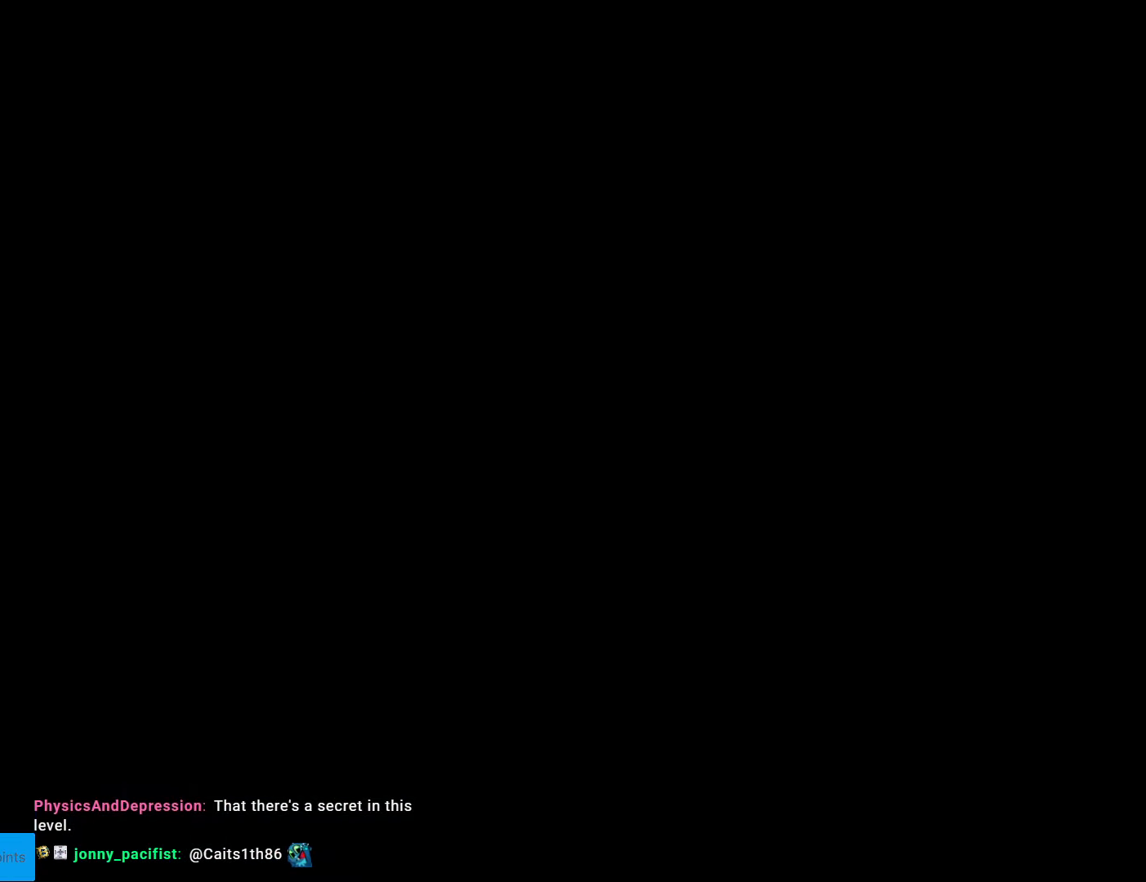
{"buttons": ["B", "Y", "DPAD_RIGHT"], "events": [[140, "Y", "down"]]}
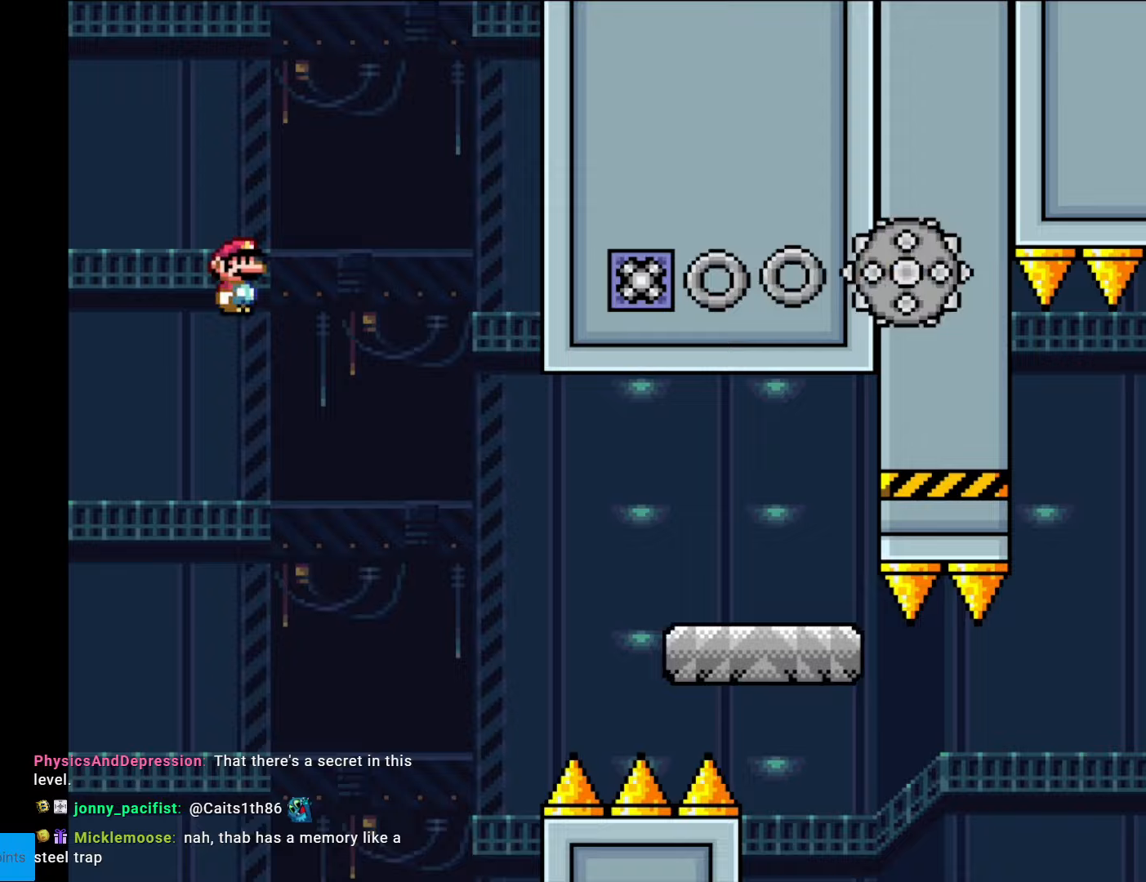
{"buttons": ["X", "DPAD_RIGHT"], "events": [[297, "B", "up"], [332, "X", "down"], [332, "Y", "up"]]}
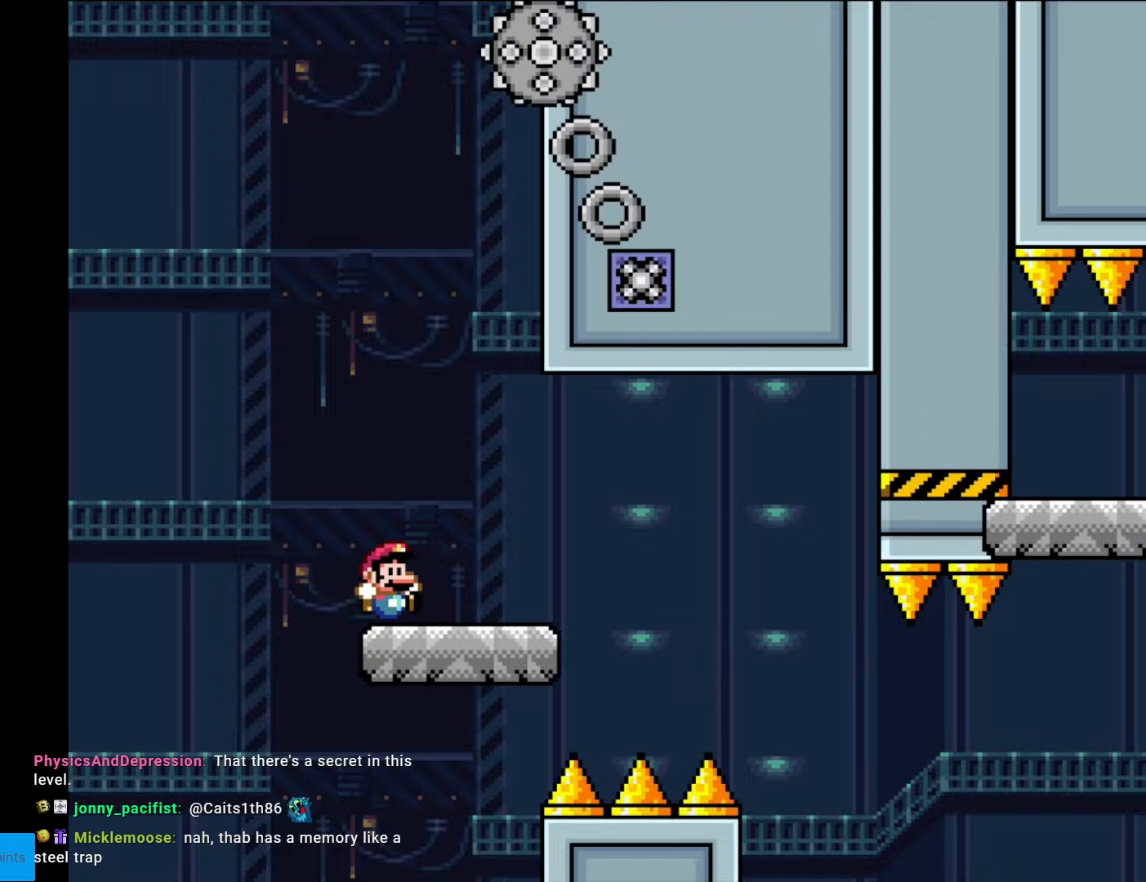
{"buttons": ["X", "DPAD_RIGHT"], "events": [[262, "A", "down"], [315, "A", "up"], [437, "A", "down"], [490, "A", "up"]]}
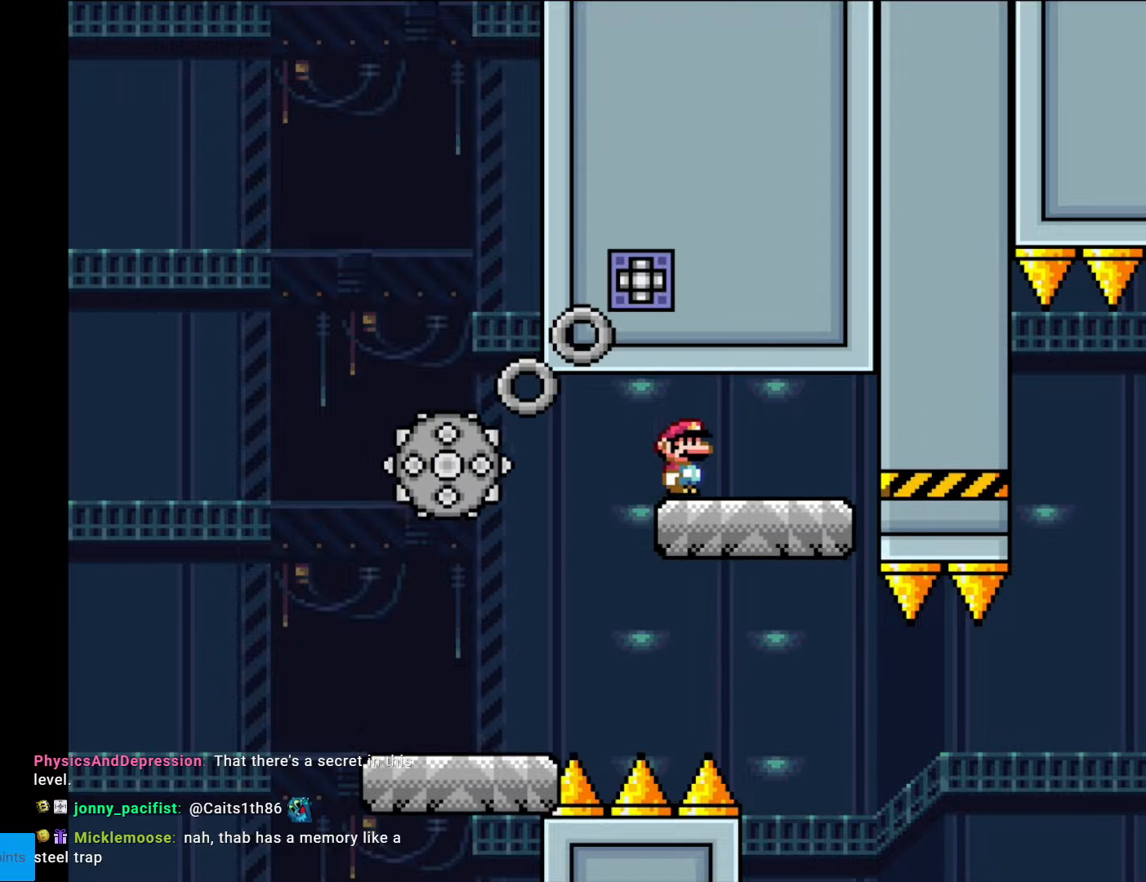
{"buttons": ["X", "DPAD_LEFT"], "events": [[315, "DPAD_RIGHT", "up"], [315, "X", "up"], [350, "X", "down"], [350, "Y", "down"], [385, "Y", "up"], [420, "DPAD_LEFT", "down"]]}
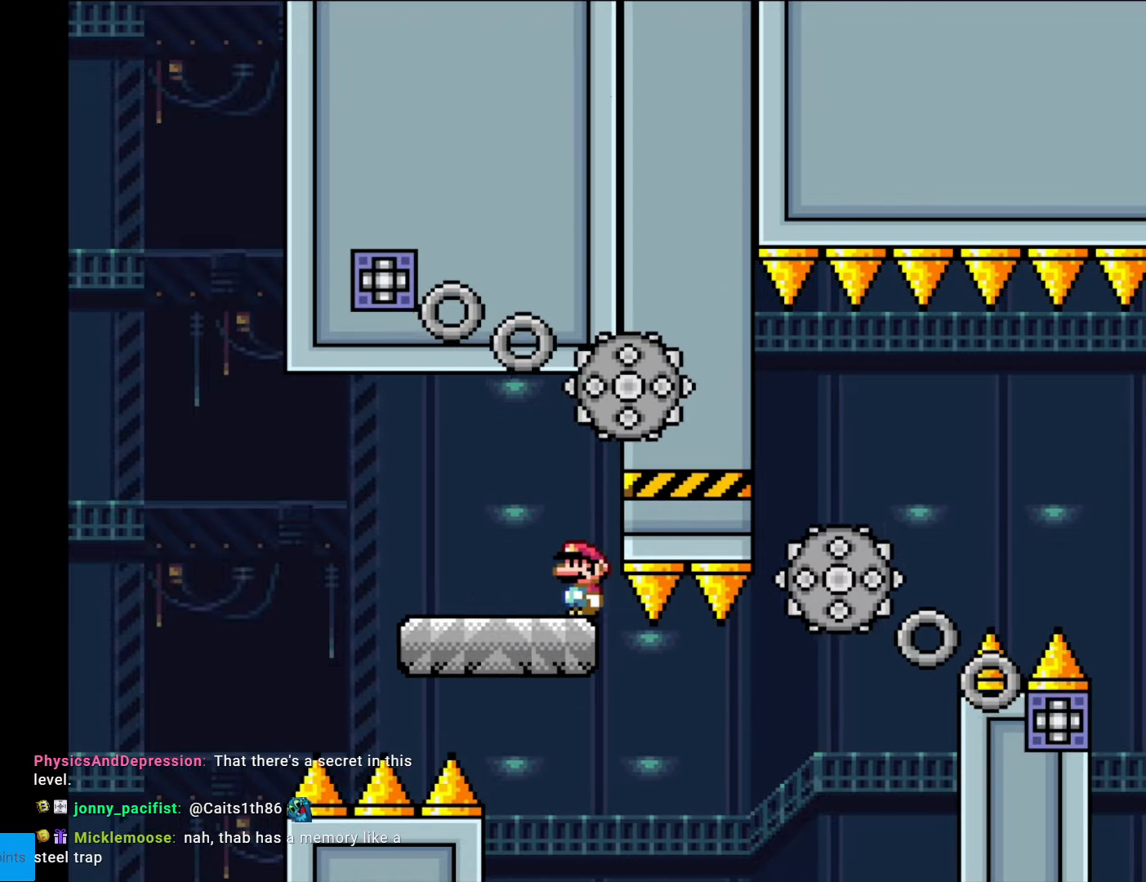
{"buttons": ["A", "X", "DPAD_RIGHT"], "events": [[53, "DPAD_LEFT", "up"], [350, "DPAD_RIGHT", "down"], [438, "A", "down"]]}
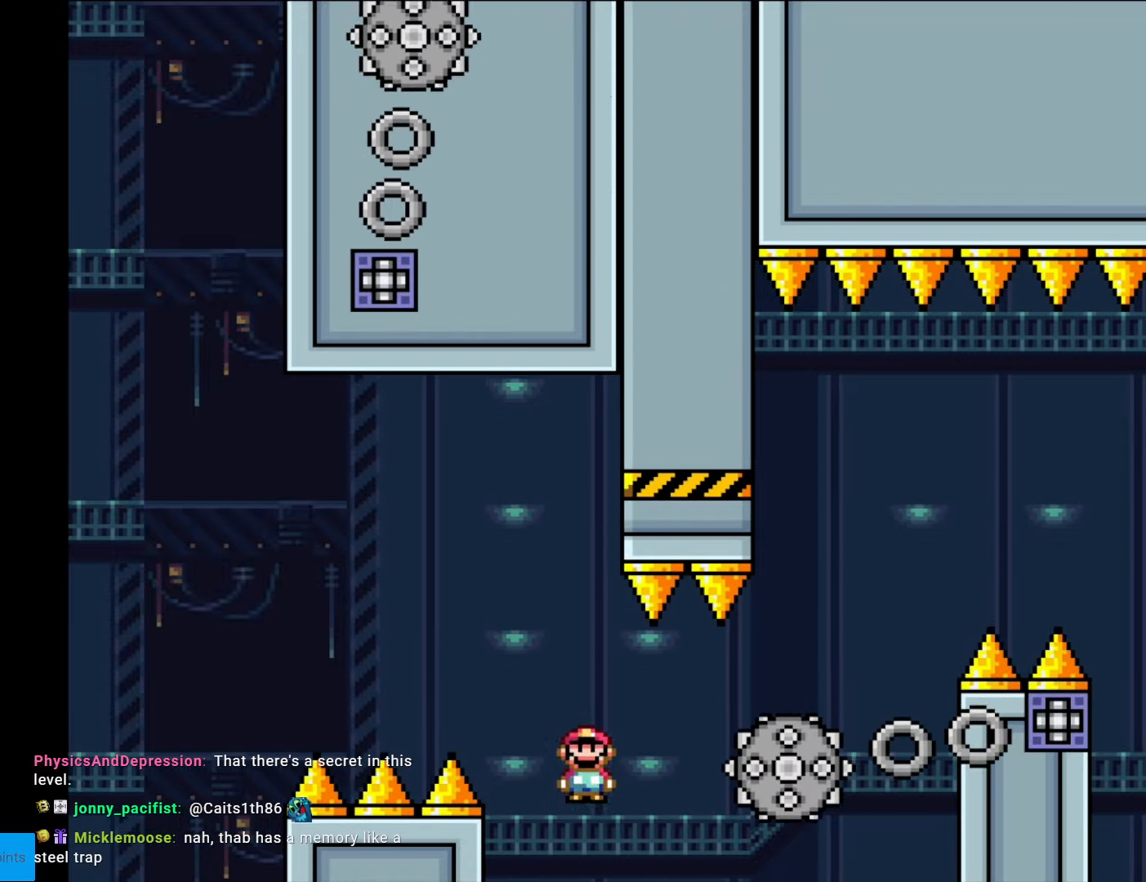
{"buttons": ["A", "X", "DPAD_RIGHT"], "events": [[18, "A", "up"], [245, "A", "down"]]}
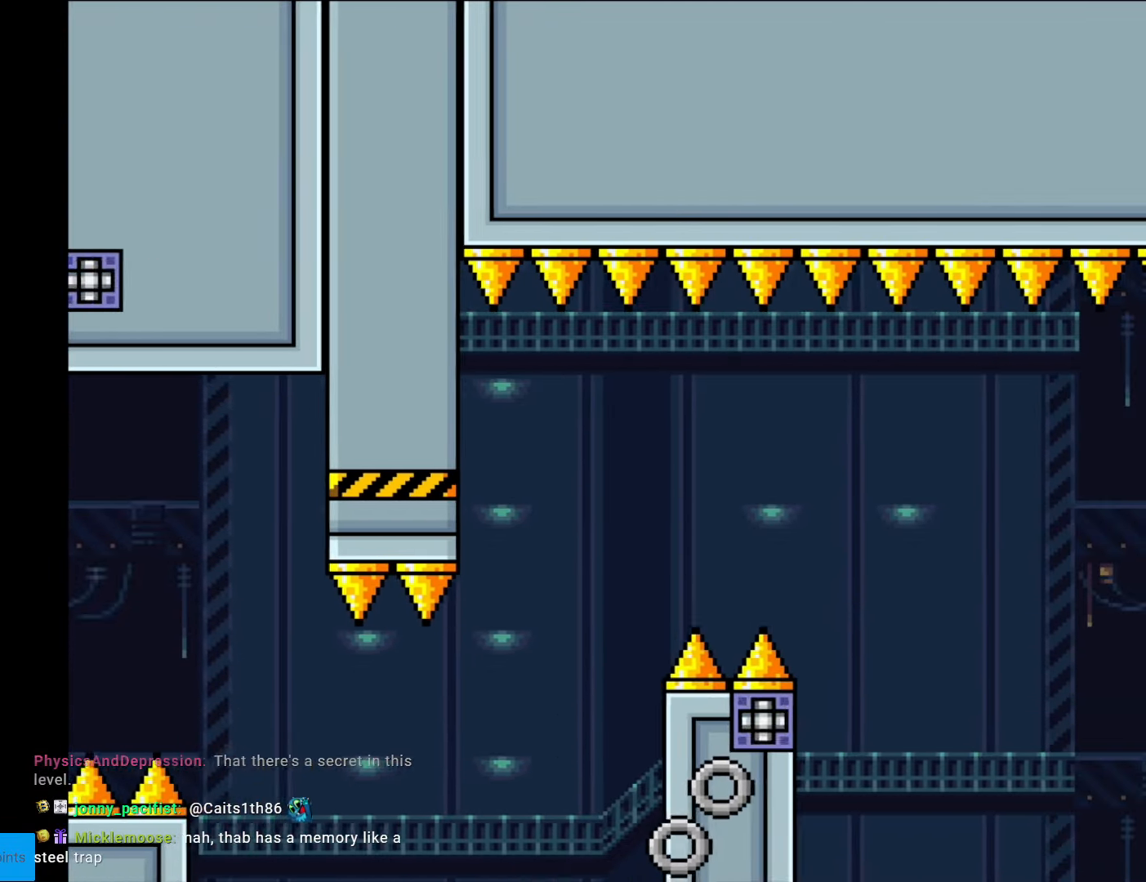
{"buttons": [], "events": [[70, "DPAD_RIGHT", "up"], [70, "DPAD_UP", "down"], [88, "DPAD_LEFT", "down"], [88, "DPAD_UP", "up"], [228, "DPAD_LEFT", "up"], [228, "DPAD_RIGHT", "down"], [403, "DPAD_RIGHT", "up"], [420, "A", "up"], [473, "X", "up"]]}
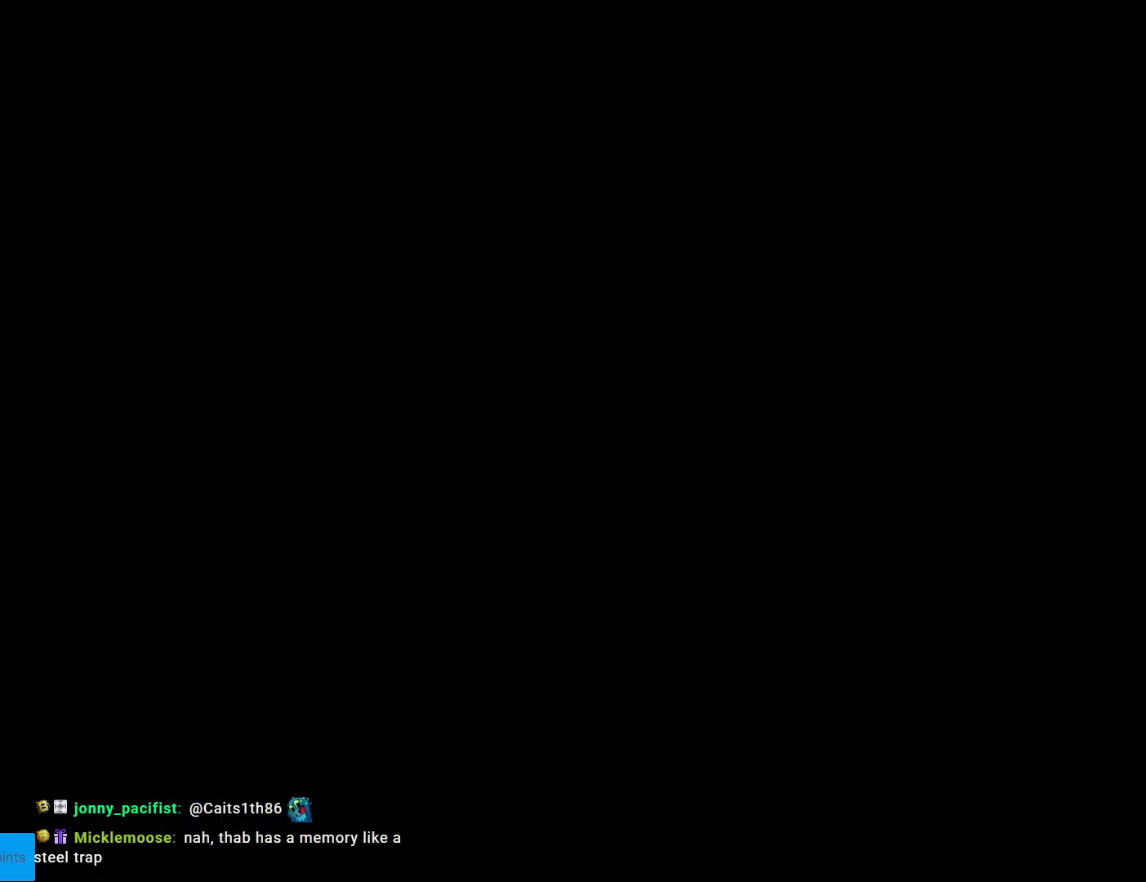
{"buttons": [], "events": []}
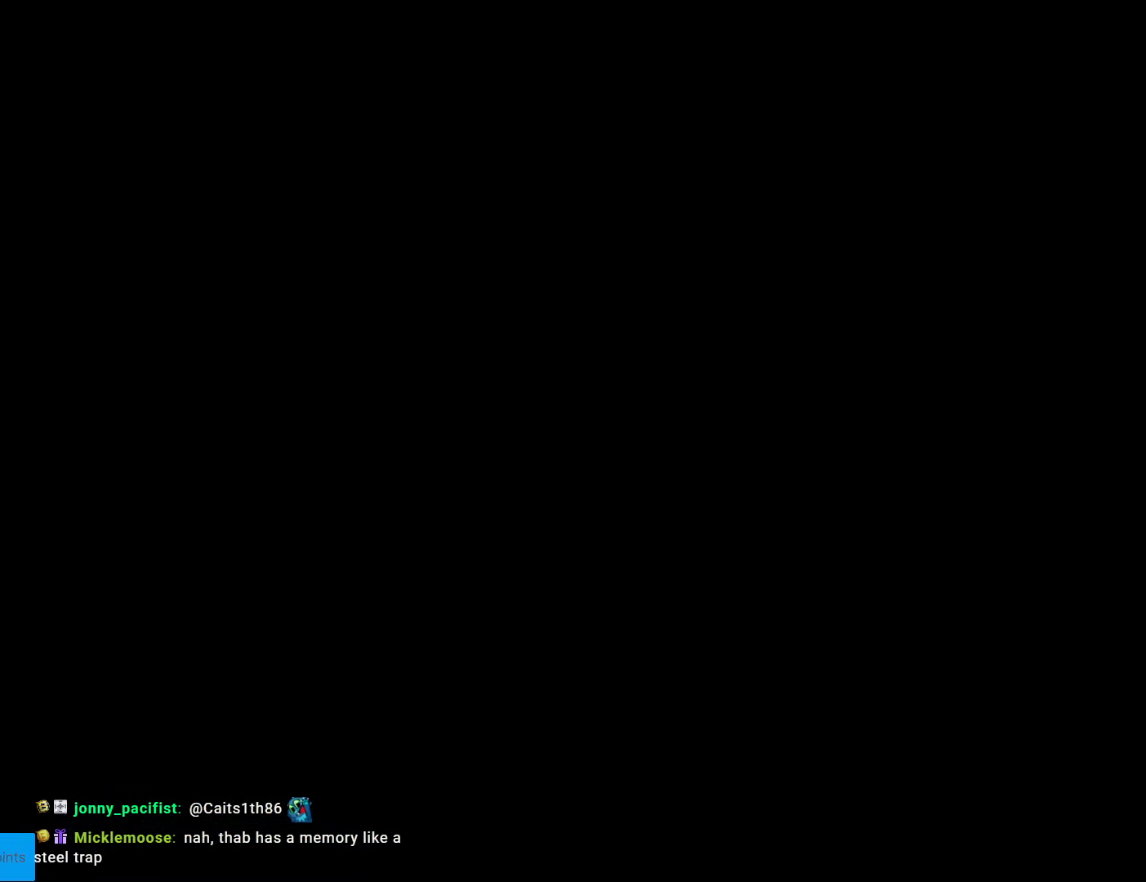
{"buttons": ["B", "Y", "DPAD_RIGHT"], "events": [[473, "DPAD_RIGHT", "down"], [473, "Y", "down"], [490, "B", "down"]]}
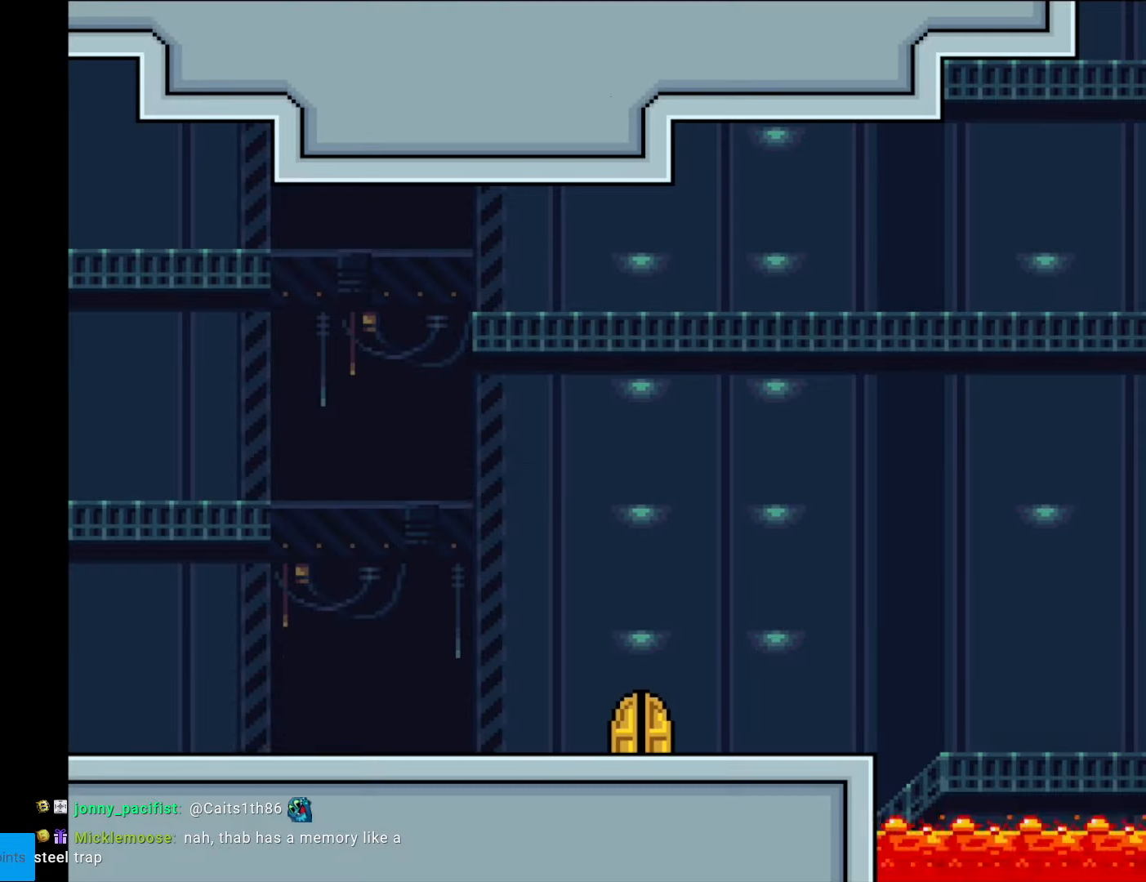
{"buttons": ["B", "Y", "DPAD_RIGHT"], "events": []}
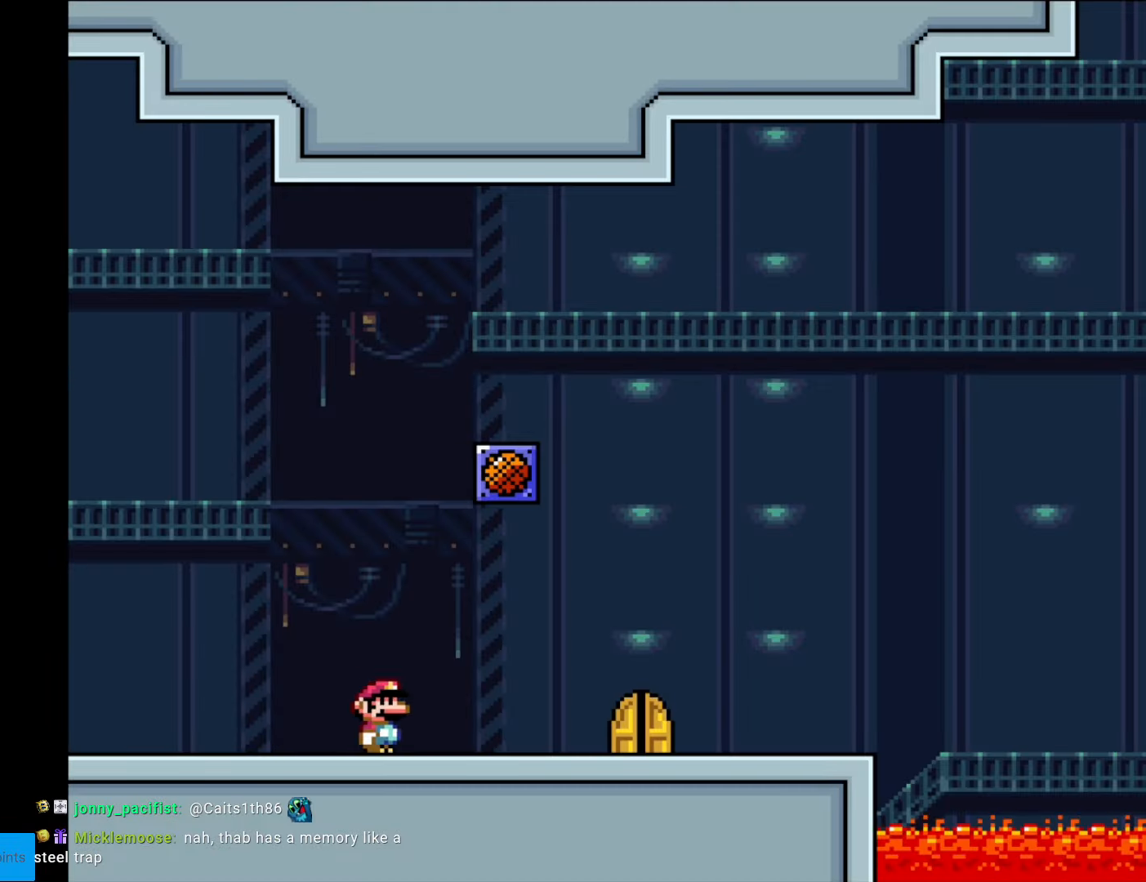
{"buttons": ["DPAD_UP"], "events": [[368, "DPAD_RIGHT", "up"], [385, "B", "up"], [473, "Y", "up"], [490, "DPAD_UP", "down"]]}
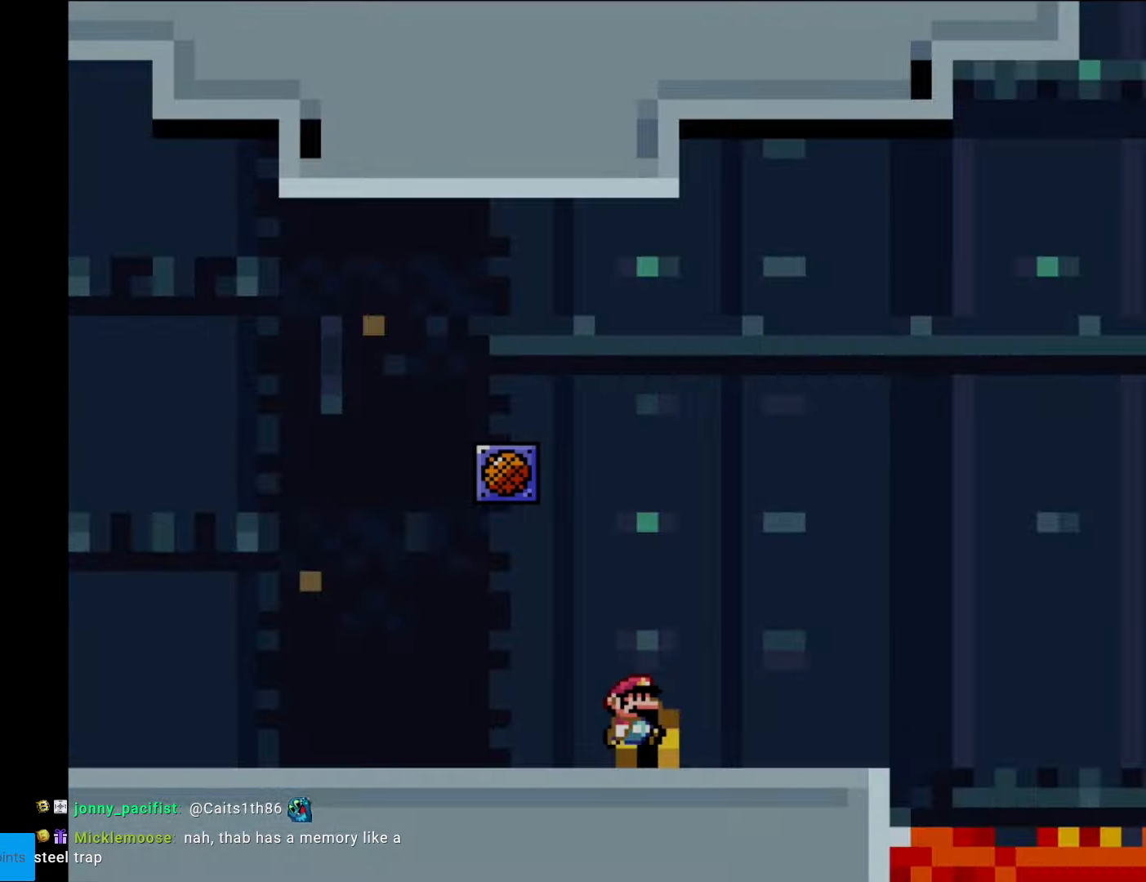
{"buttons": [], "events": [[104, "DPAD_UP", "up"]]}
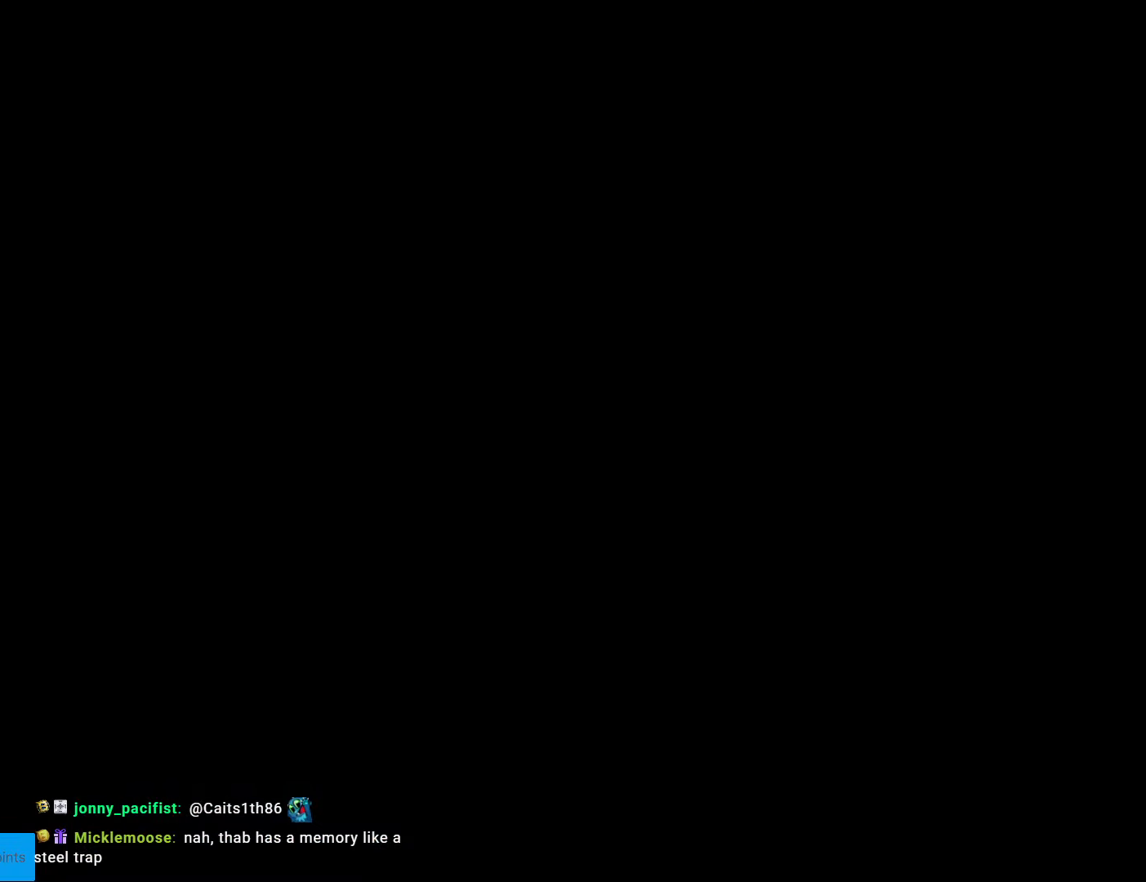
{"buttons": ["A", "X", "DPAD_RIGHT"], "events": [[158, "DPAD_RIGHT", "down"], [333, "X", "down"], [420, "A", "down"]]}
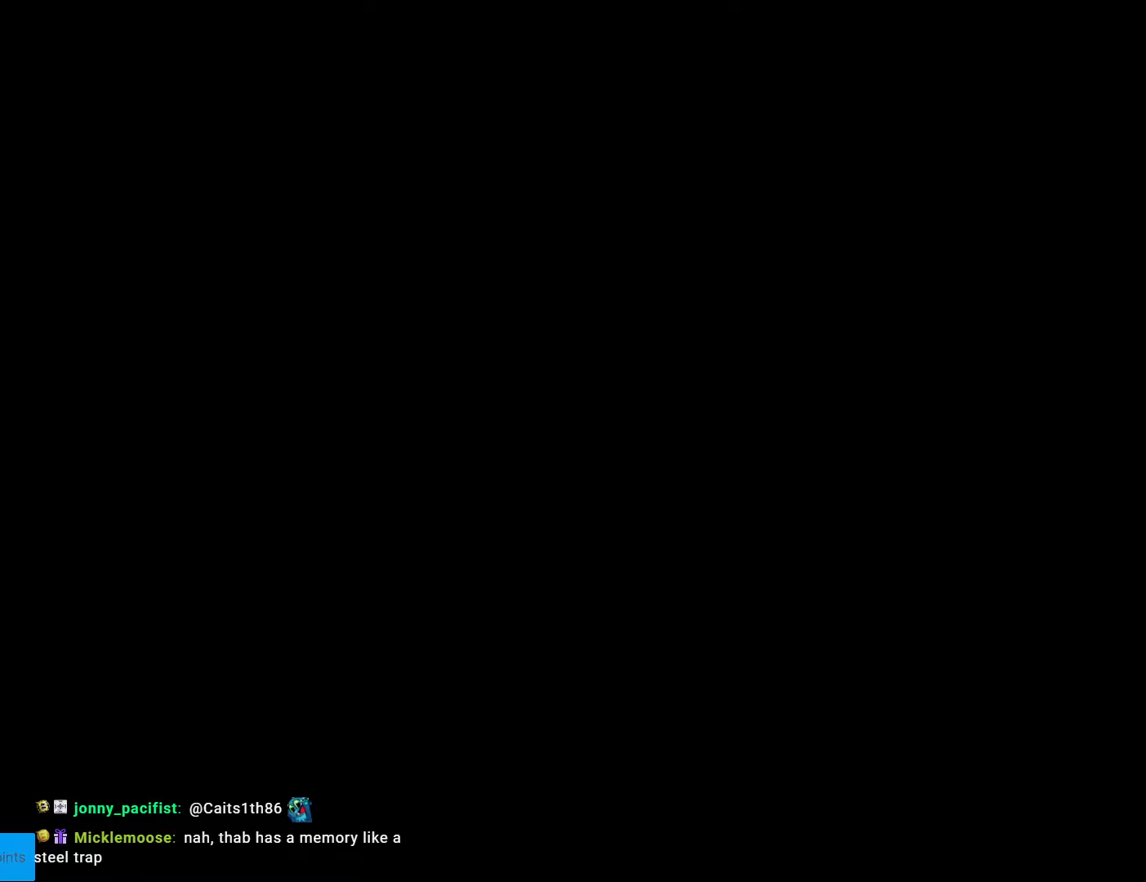
{"buttons": ["A", "X", "DPAD_RIGHT"], "events": []}
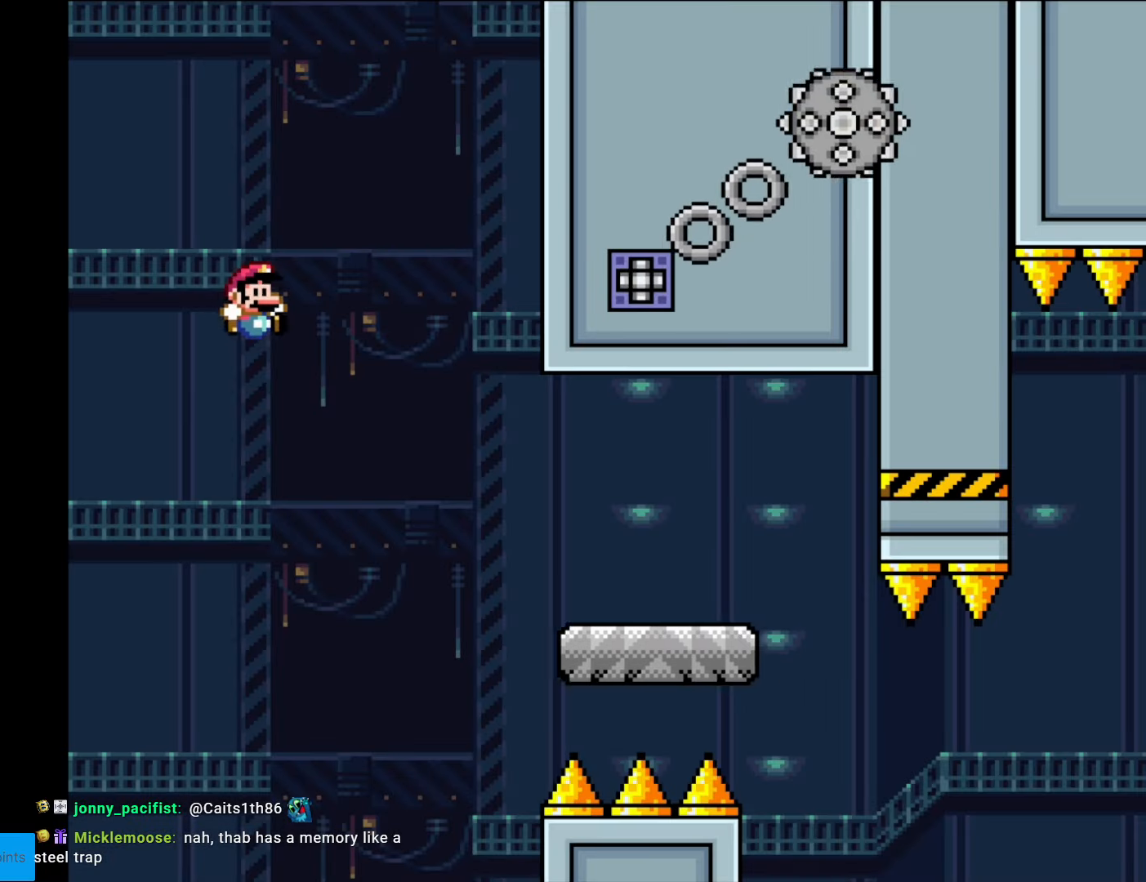
{"buttons": ["X", "DPAD_RIGHT"], "events": [[193, "A", "up"]]}
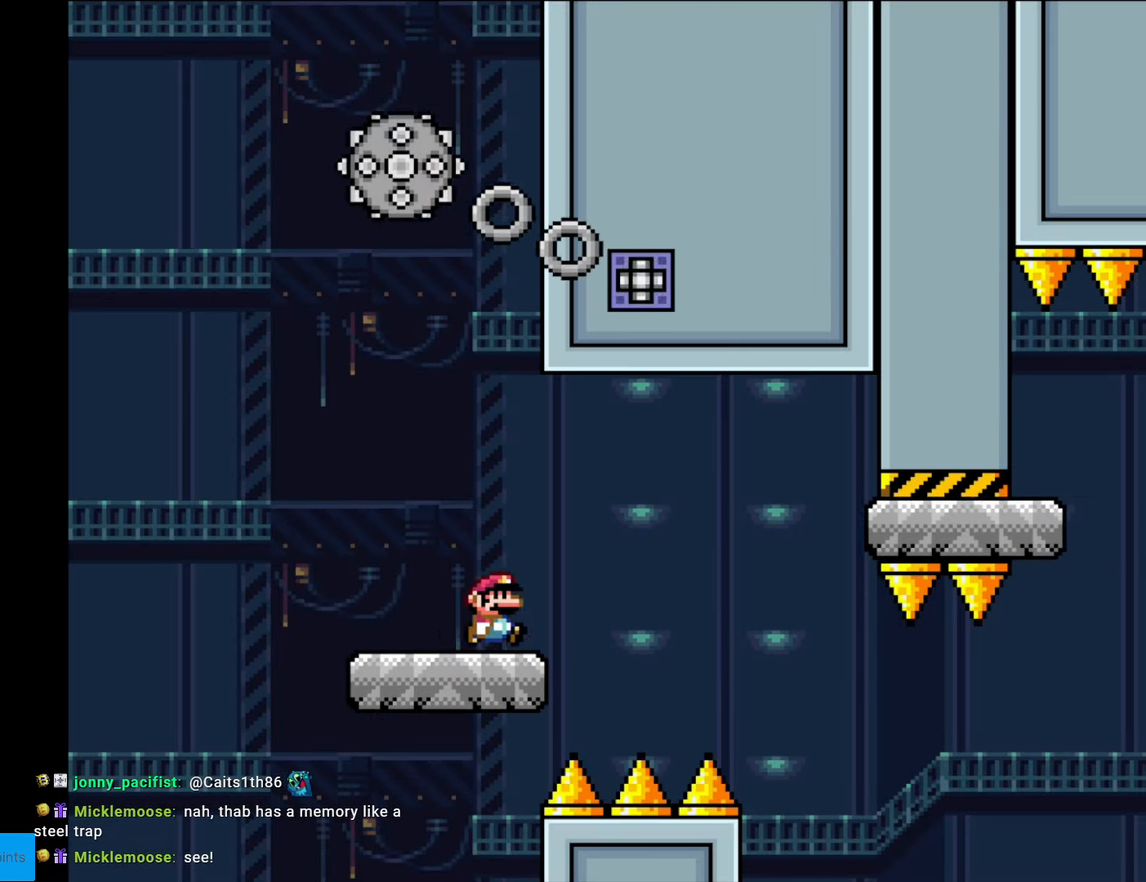
{"buttons": ["X"], "events": [[53, "A", "down"], [88, "A", "up"], [490, "DPAD_RIGHT", "up"]]}
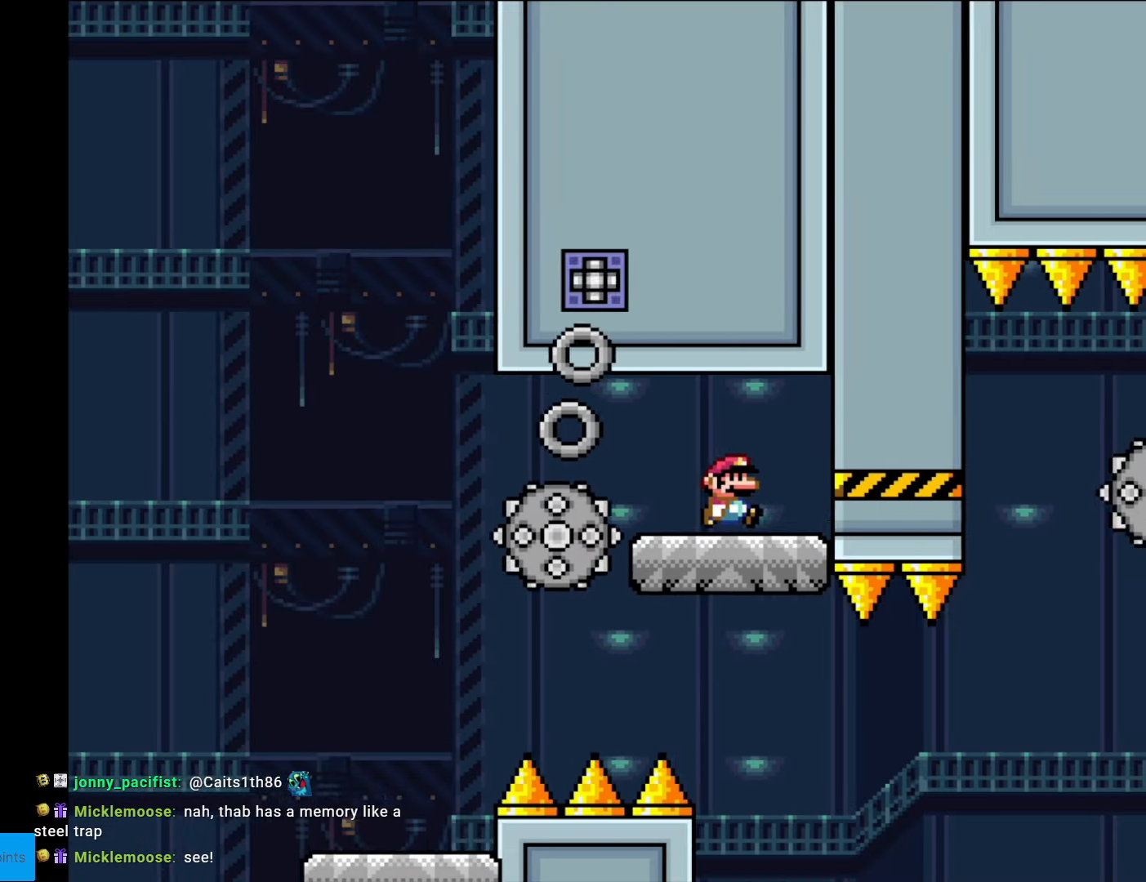
{"buttons": ["X"], "events": [[192, "DPAD_LEFT", "down"], [297, "DPAD_LEFT", "up"]]}